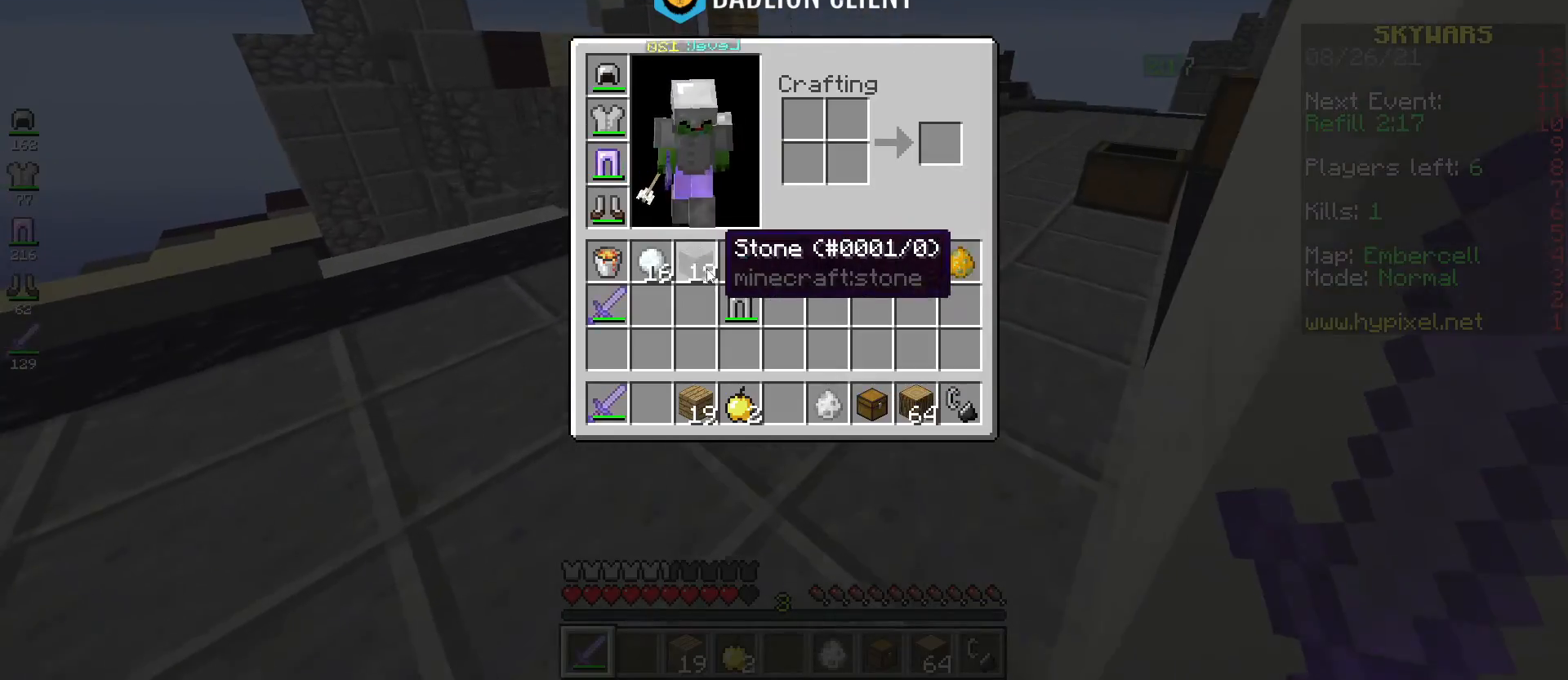
Gameplay with keyboard and mouse; each line is a JSON object with the keys and mouse buttons held at the frame after it. "events" lists presses ("down") and releases ("up") of "a", "d", "s", "space", "w", "mouse_left" and "mouse_right" between this image and that frame as [ms after this image, input, new state], when the widget could be followed in between. "mouse_left", "mouse_right" = the "left", "right" buttons of the "mouse" list. No other keys are recorded. Fast repeated clicks can show as one long hold. Mouse movement is not recorded.
{"keys": [], "mouse": [], "events": []}
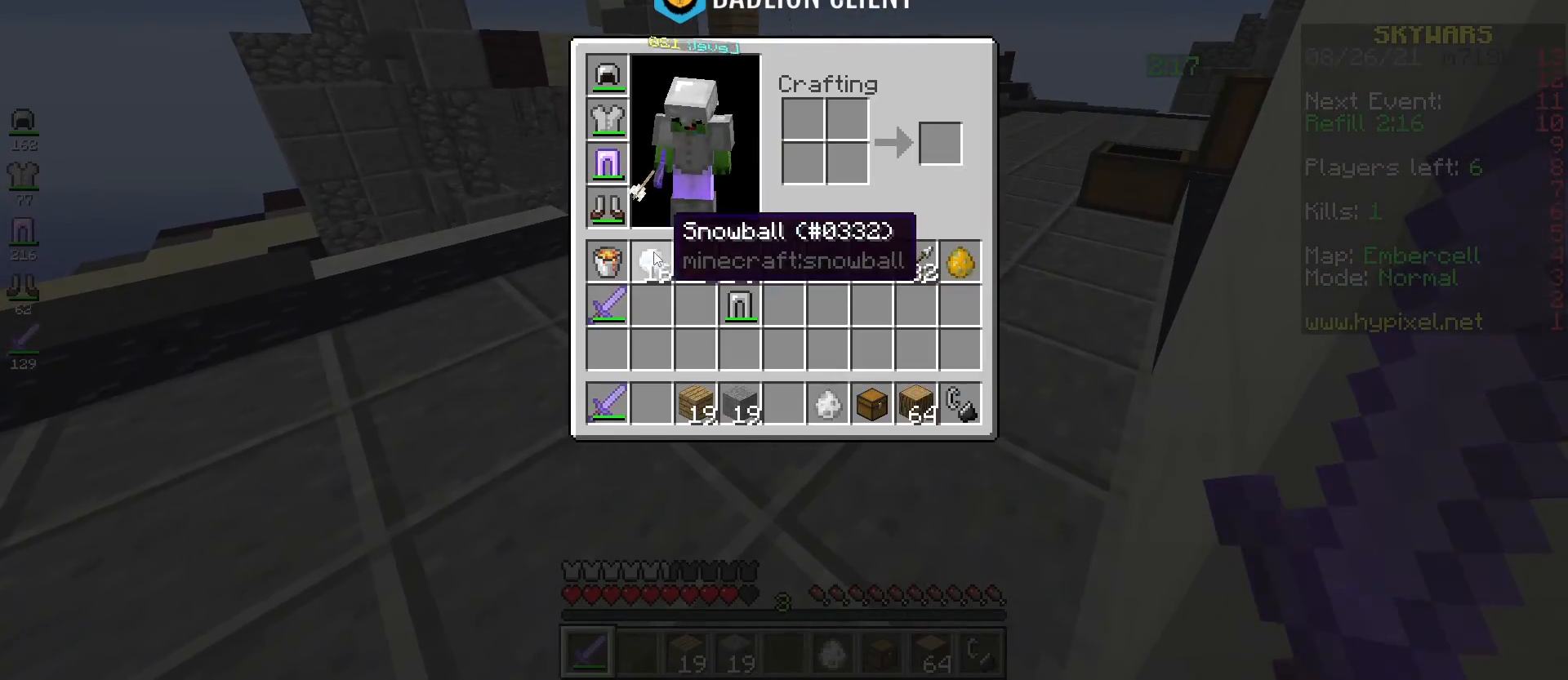
{"keys": [], "mouse": [], "events": []}
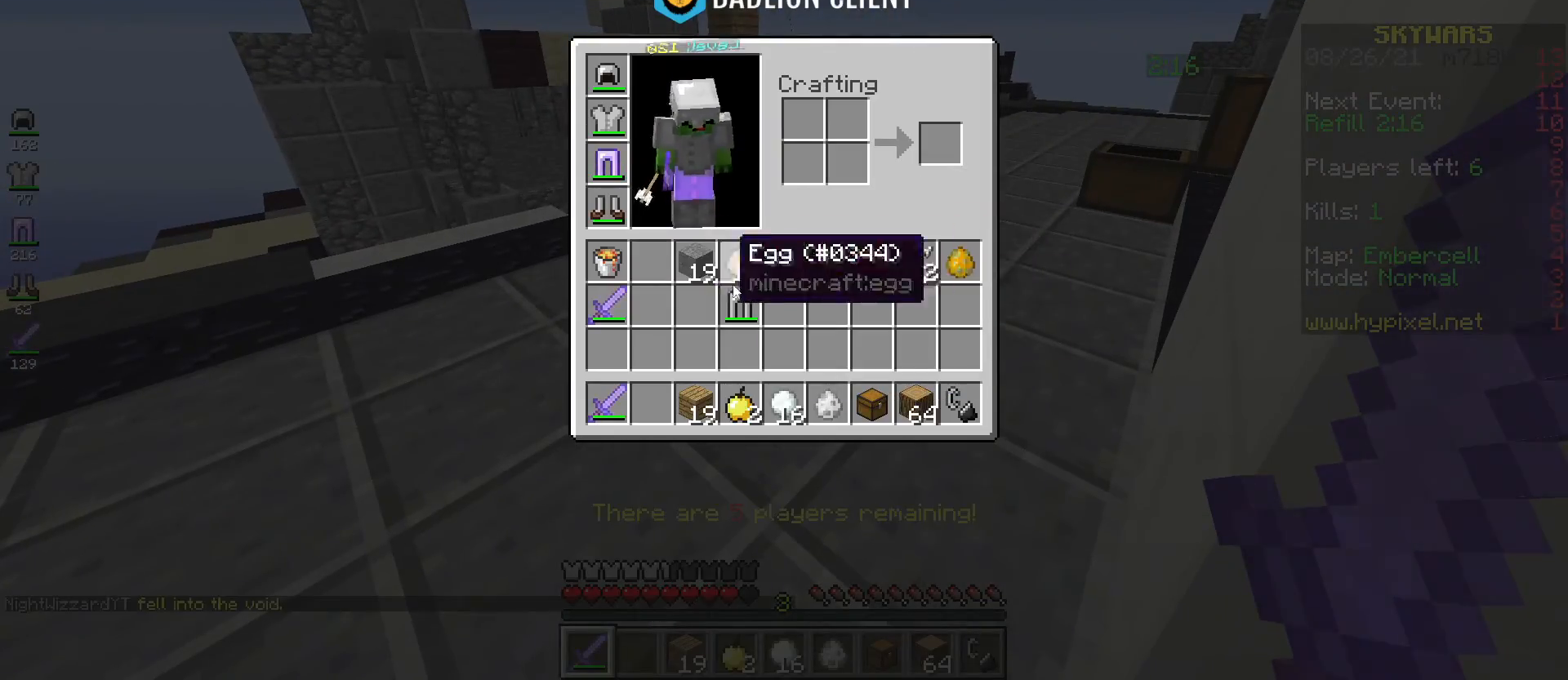
{"keys": [], "mouse": [], "events": []}
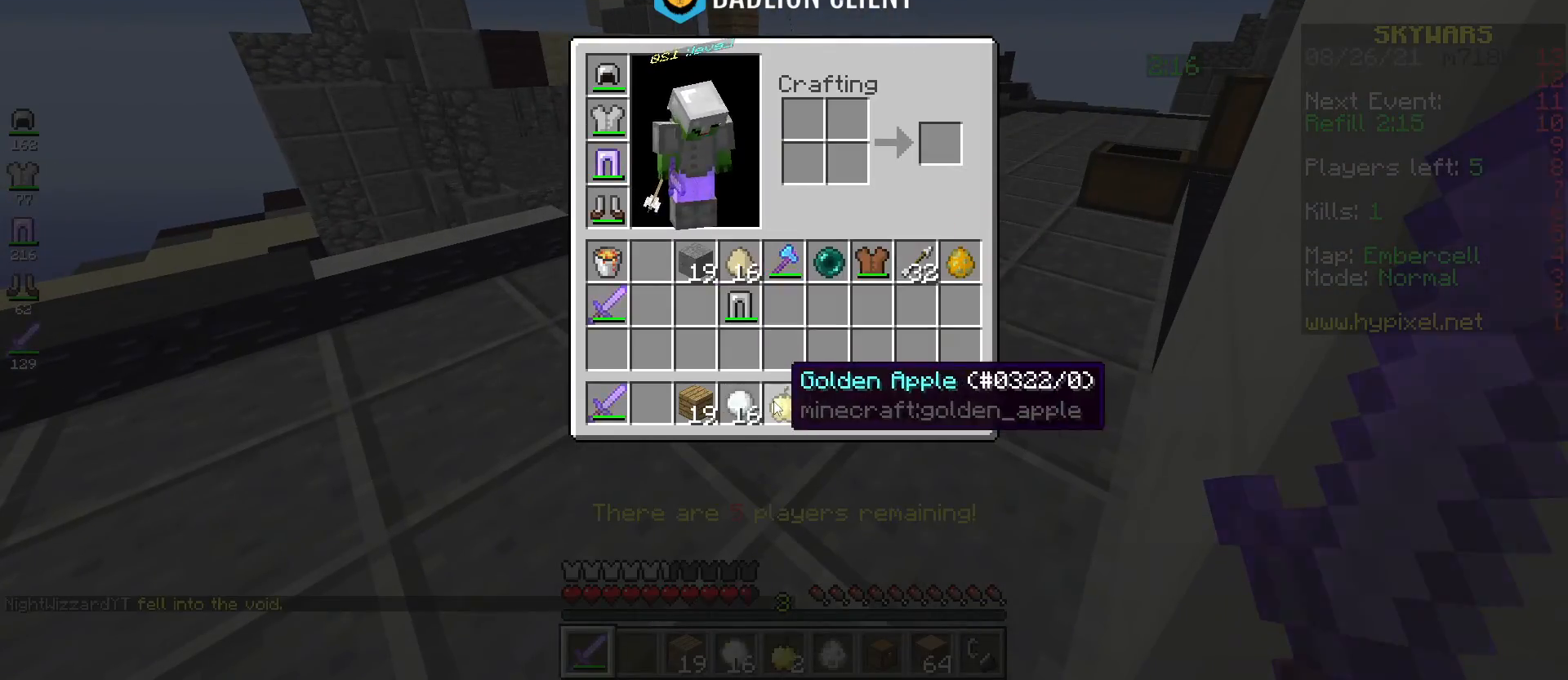
{"keys": ["s"], "mouse": [], "events": [[201, "s", "down"]]}
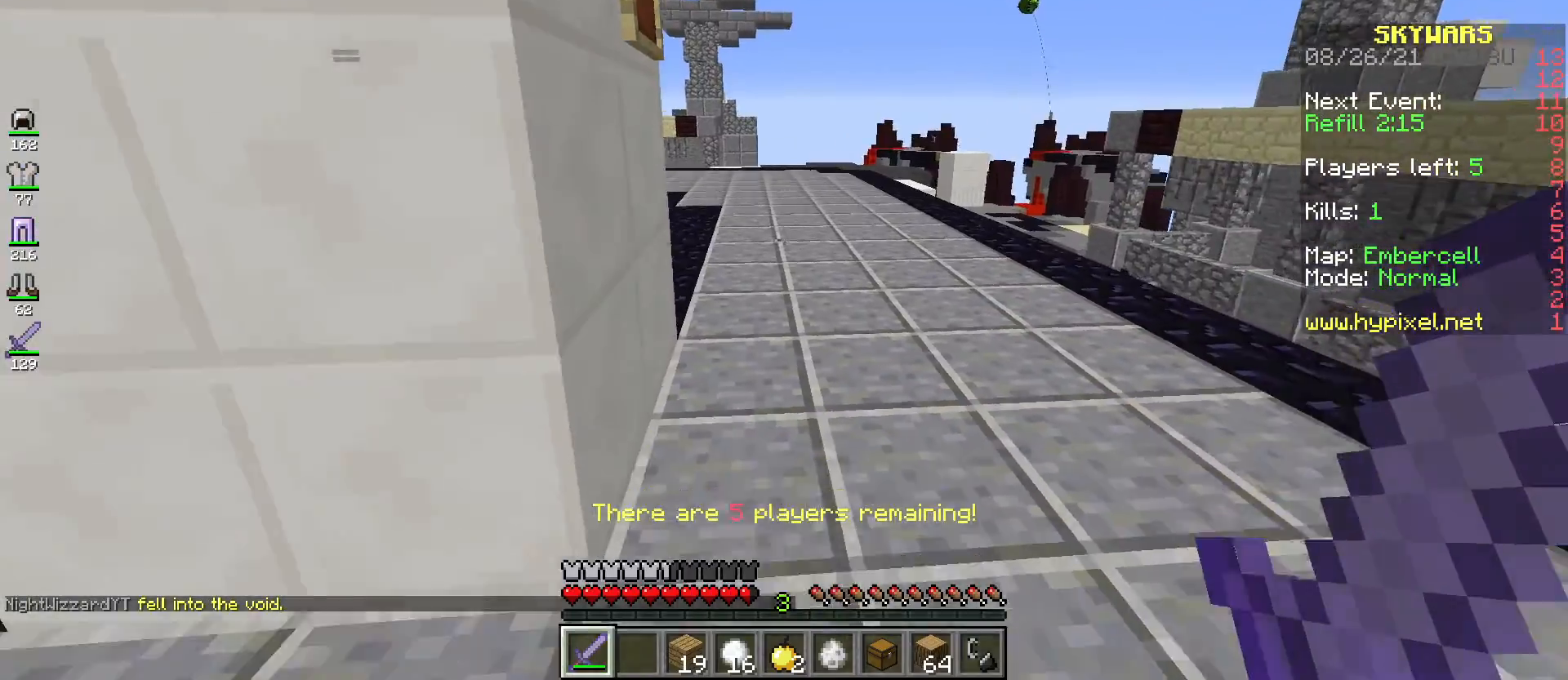
{"keys": [], "mouse": [], "events": [[50, "s", "up"]]}
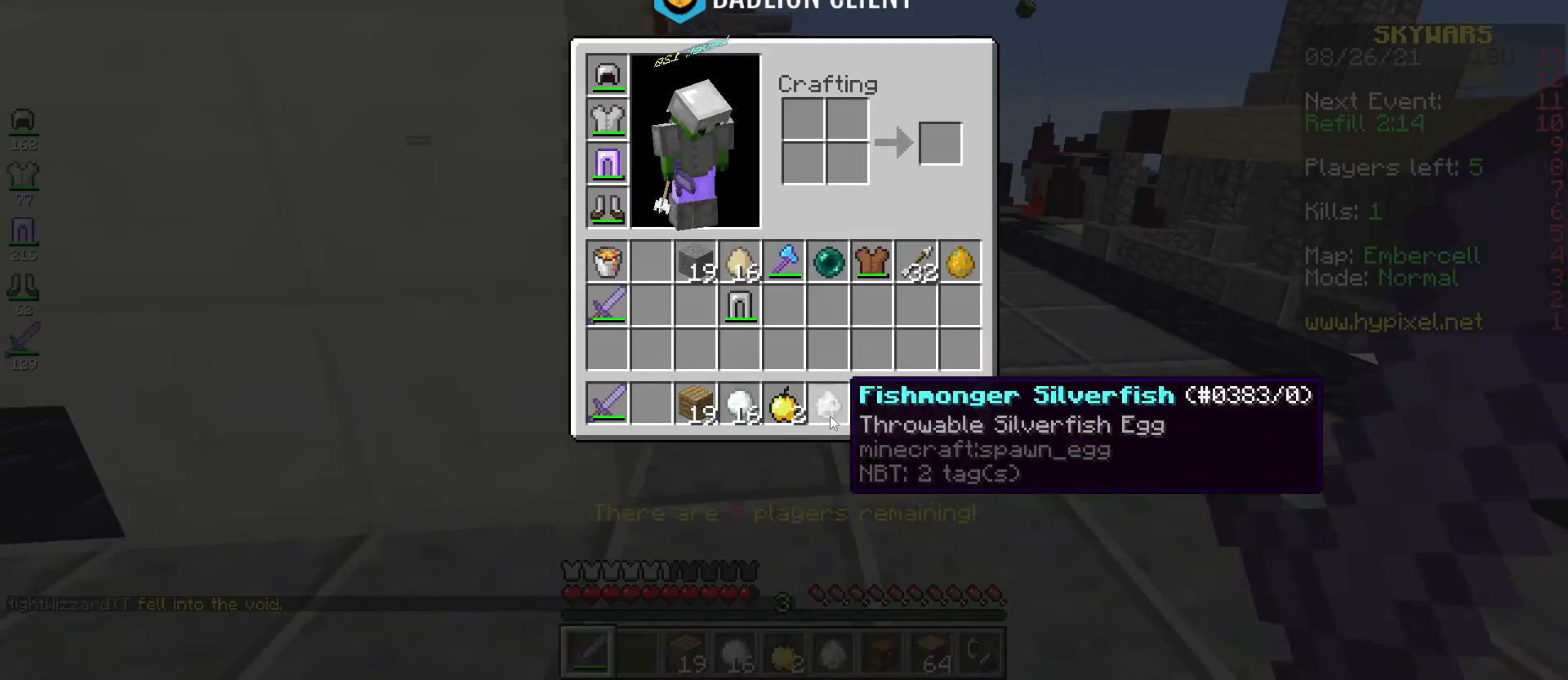
{"keys": [], "mouse": [], "events": []}
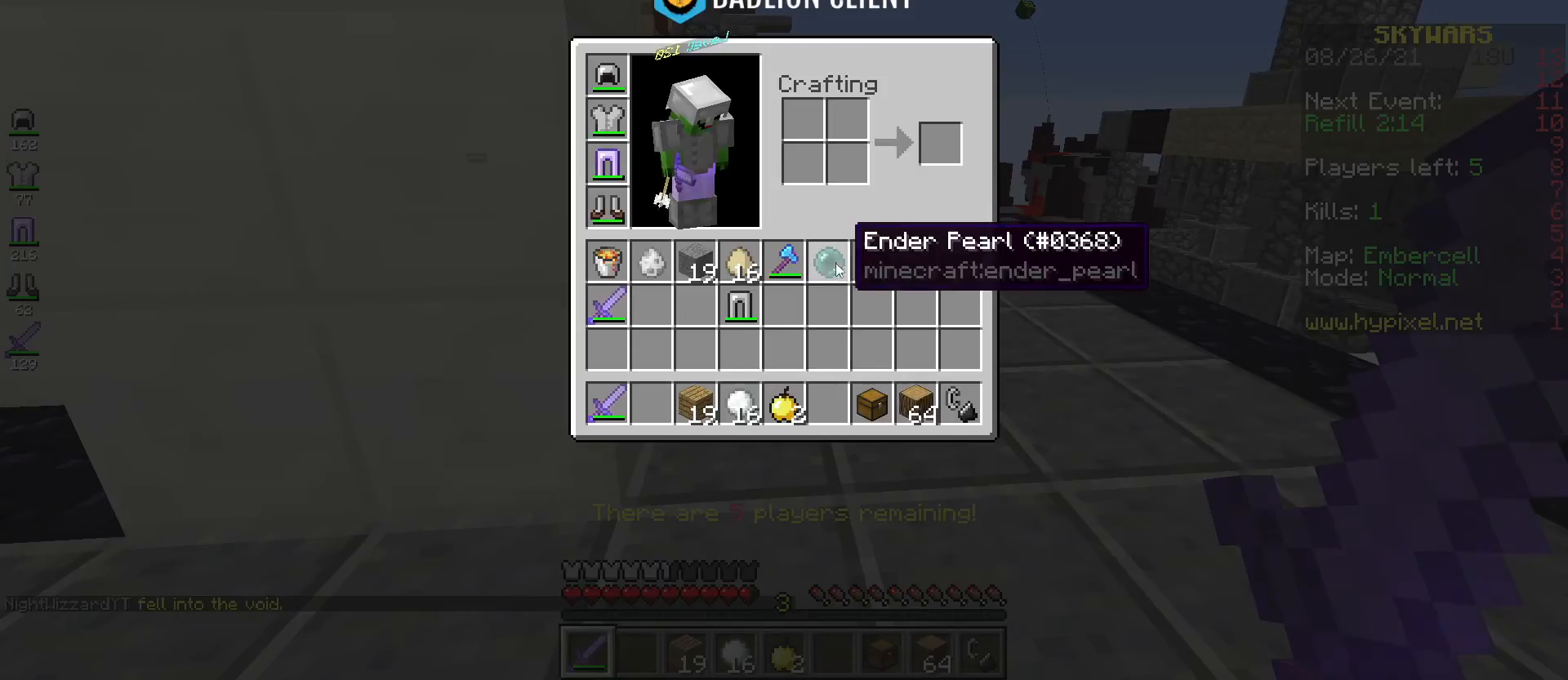
{"keys": [], "mouse": [], "events": []}
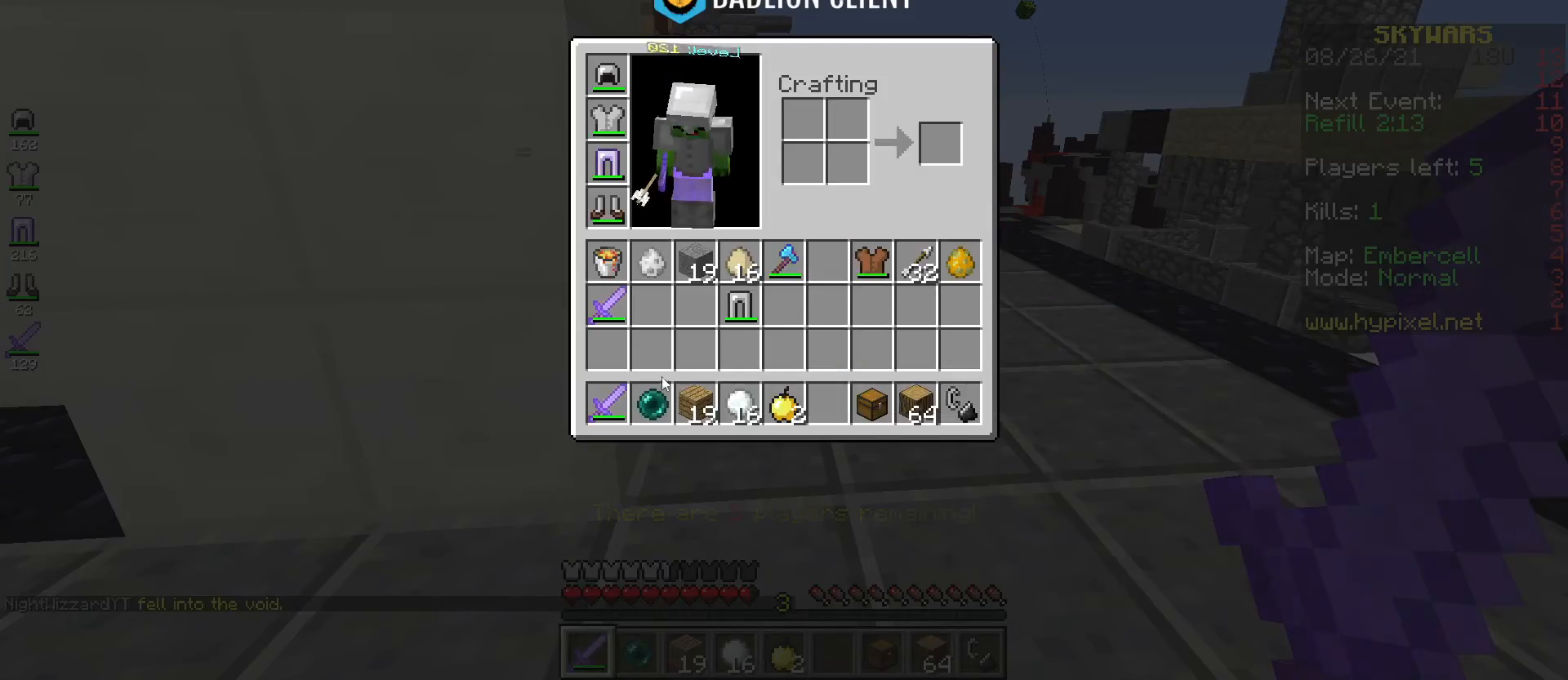
{"keys": [], "mouse": [], "events": []}
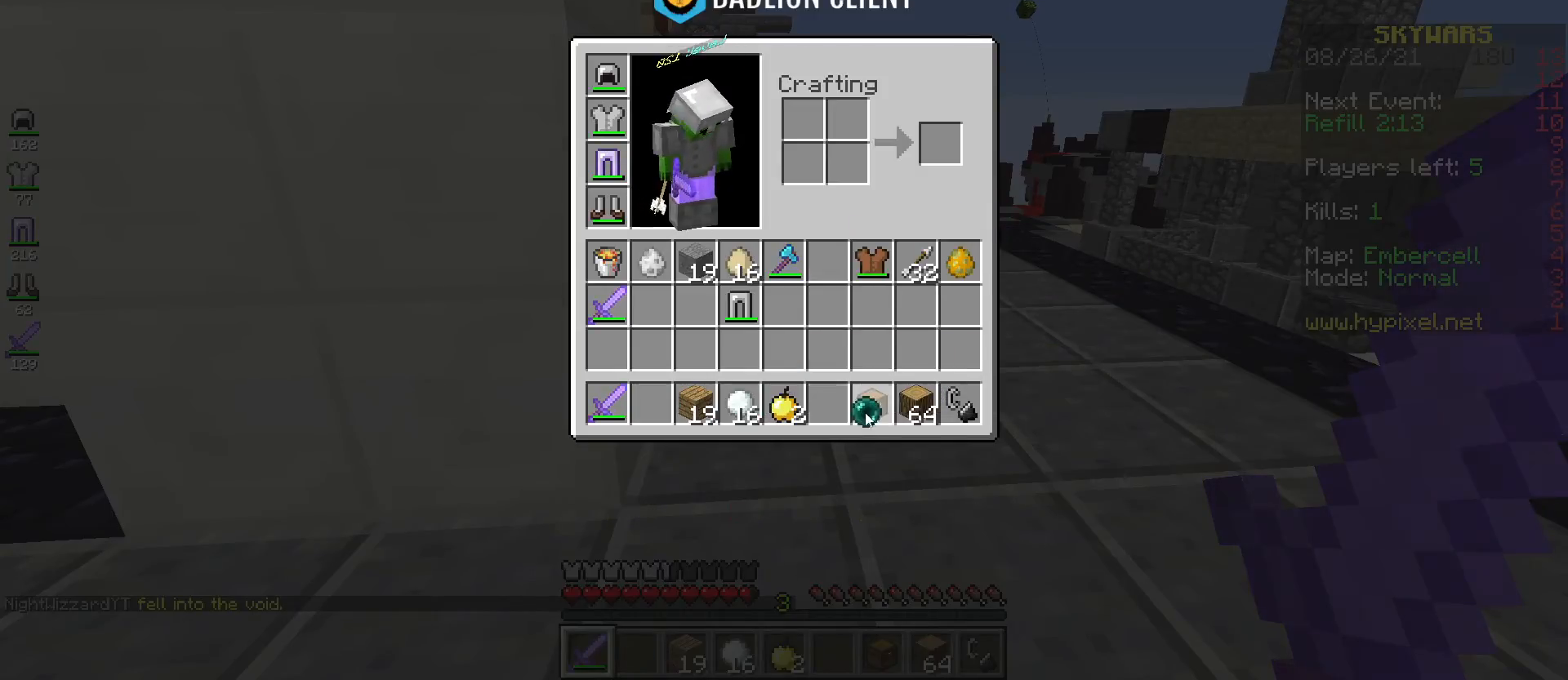
{"keys": [], "mouse": [], "events": []}
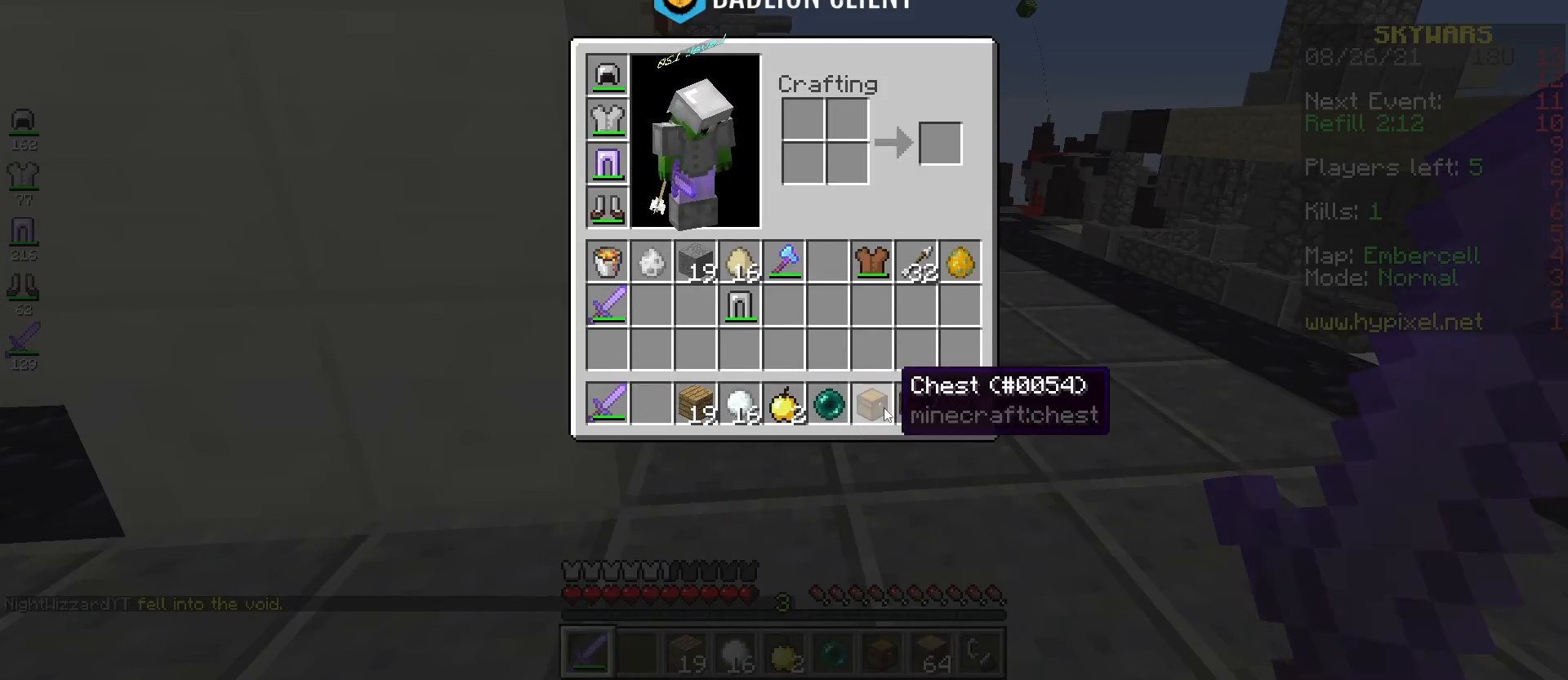
{"keys": [], "mouse": [], "events": []}
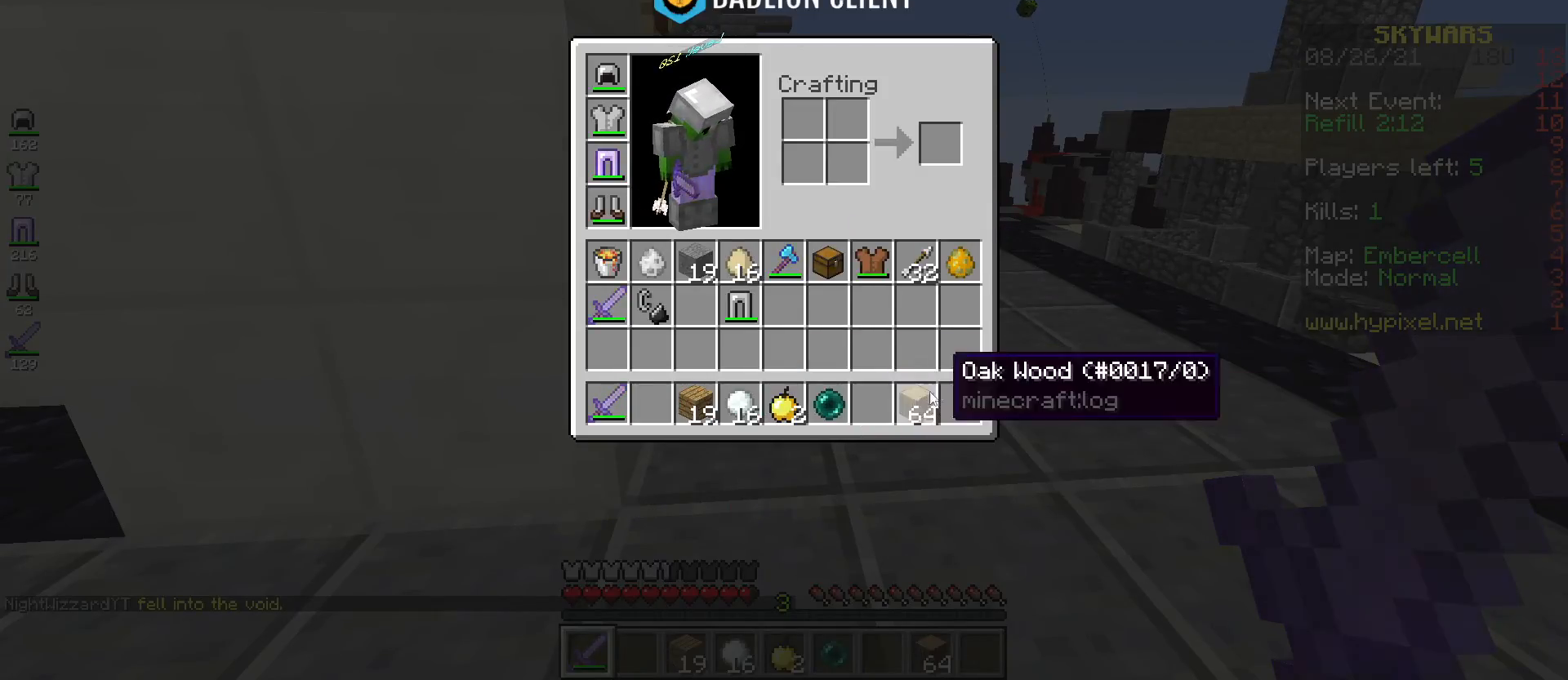
{"keys": [], "mouse": [], "events": []}
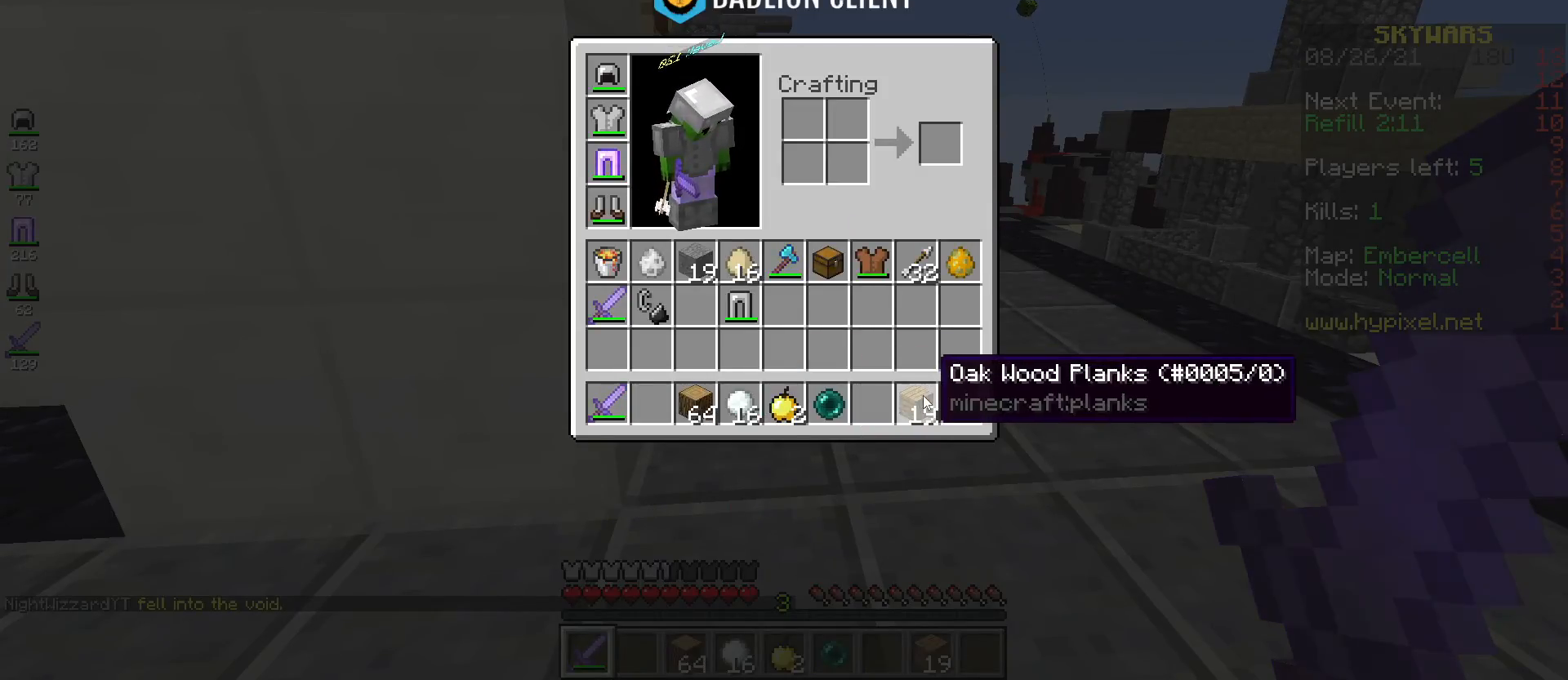
{"keys": [], "mouse": [], "events": []}
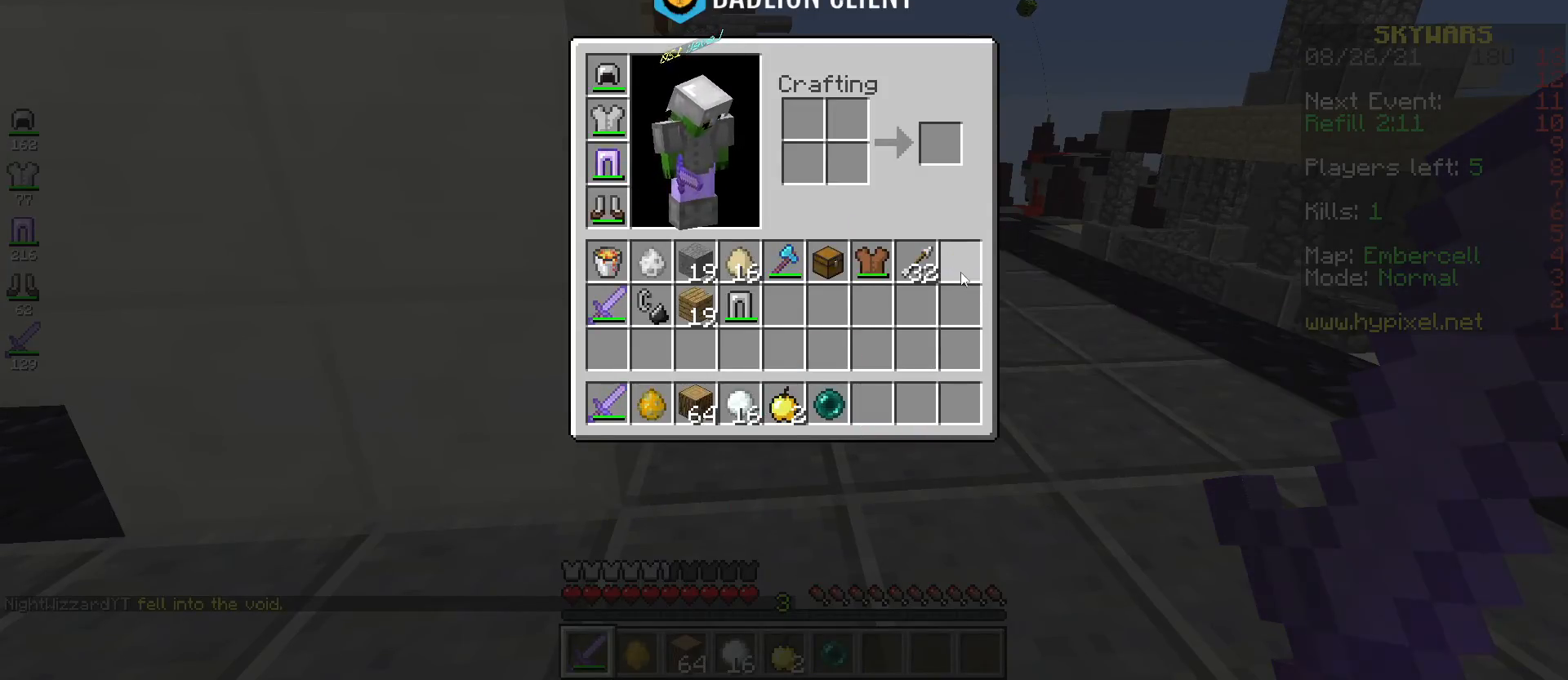
{"keys": [], "mouse": [], "events": []}
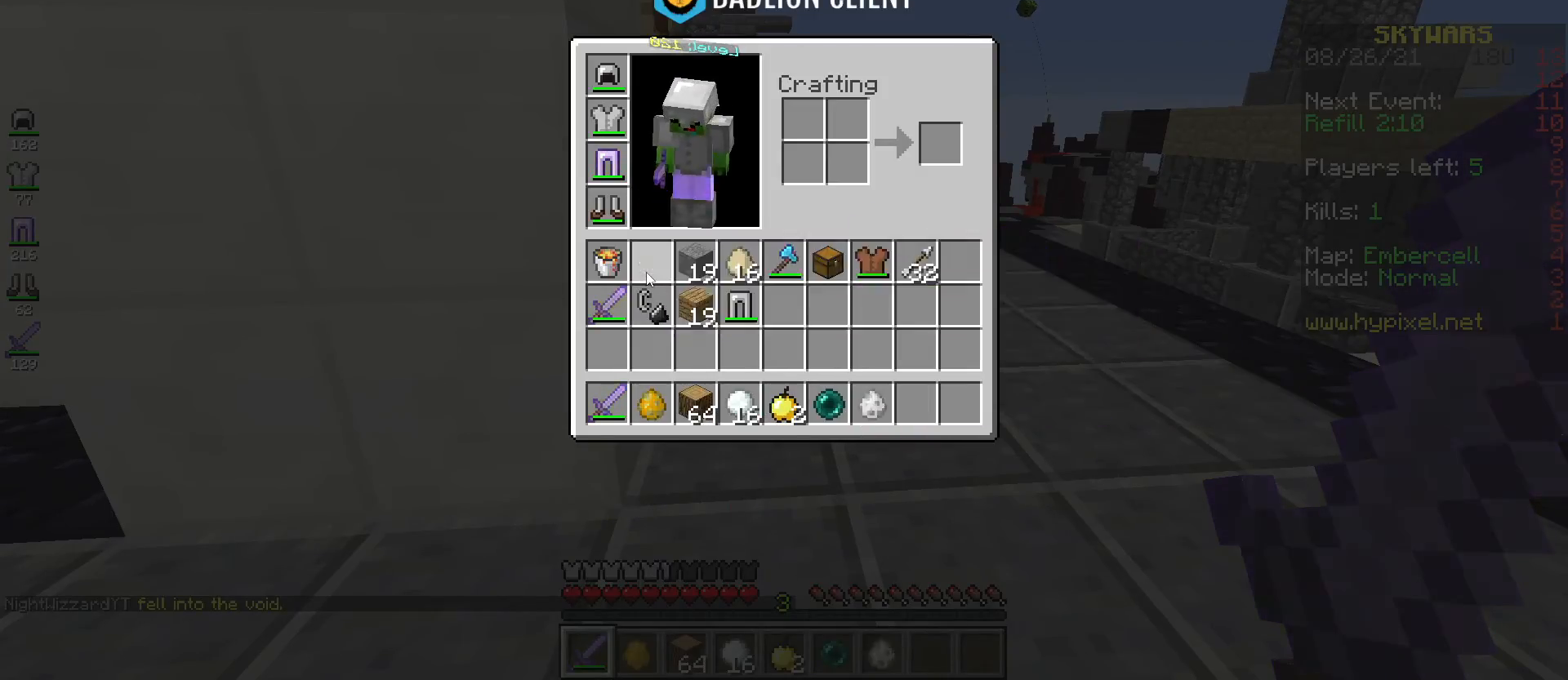
{"keys": ["w"], "mouse": ["right"], "events": [[151, "w", "down"], [267, "space", "down"], [401, "space", "up"], [501, "mouse_right", "down"]]}
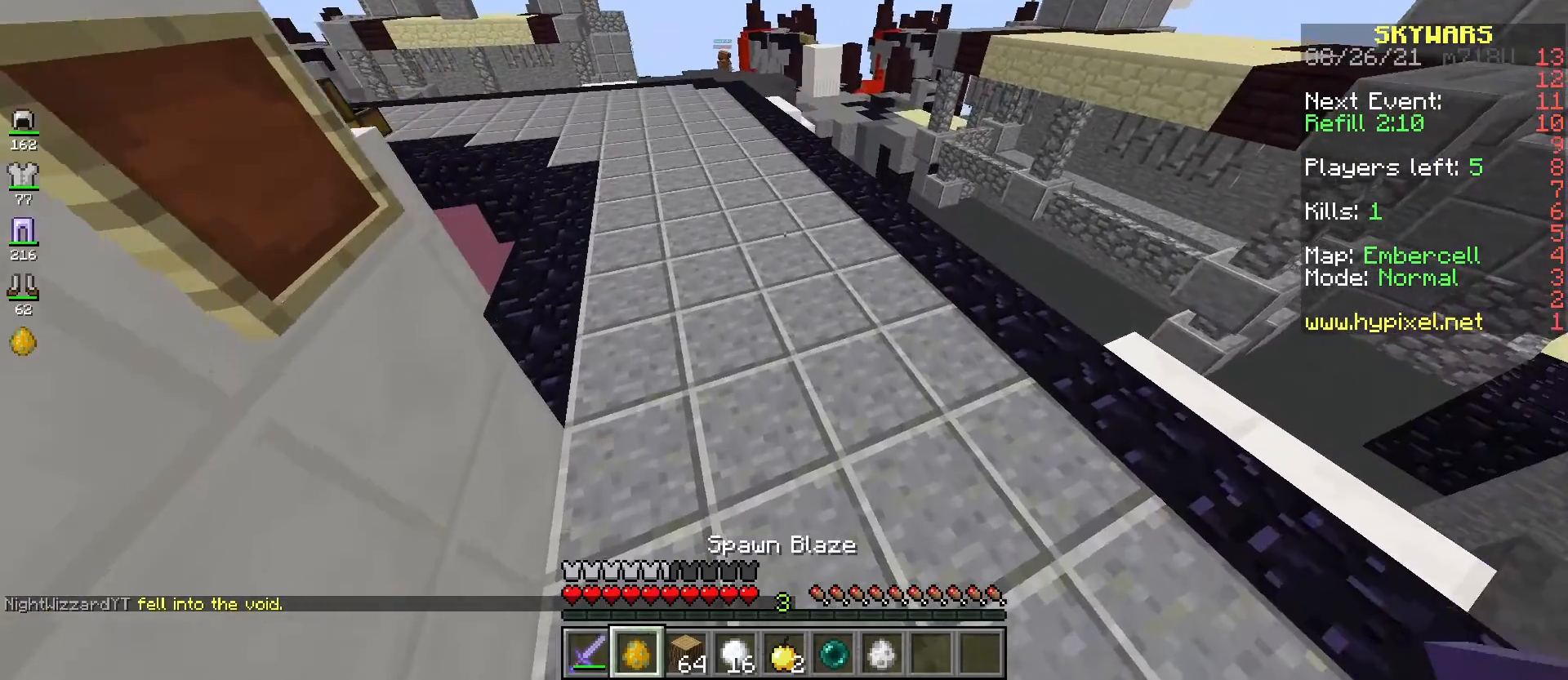
{"keys": ["space", "w"], "mouse": ["right"], "events": [[167, "mouse_right", "up"], [334, "mouse_right", "down"], [367, "space", "down"]]}
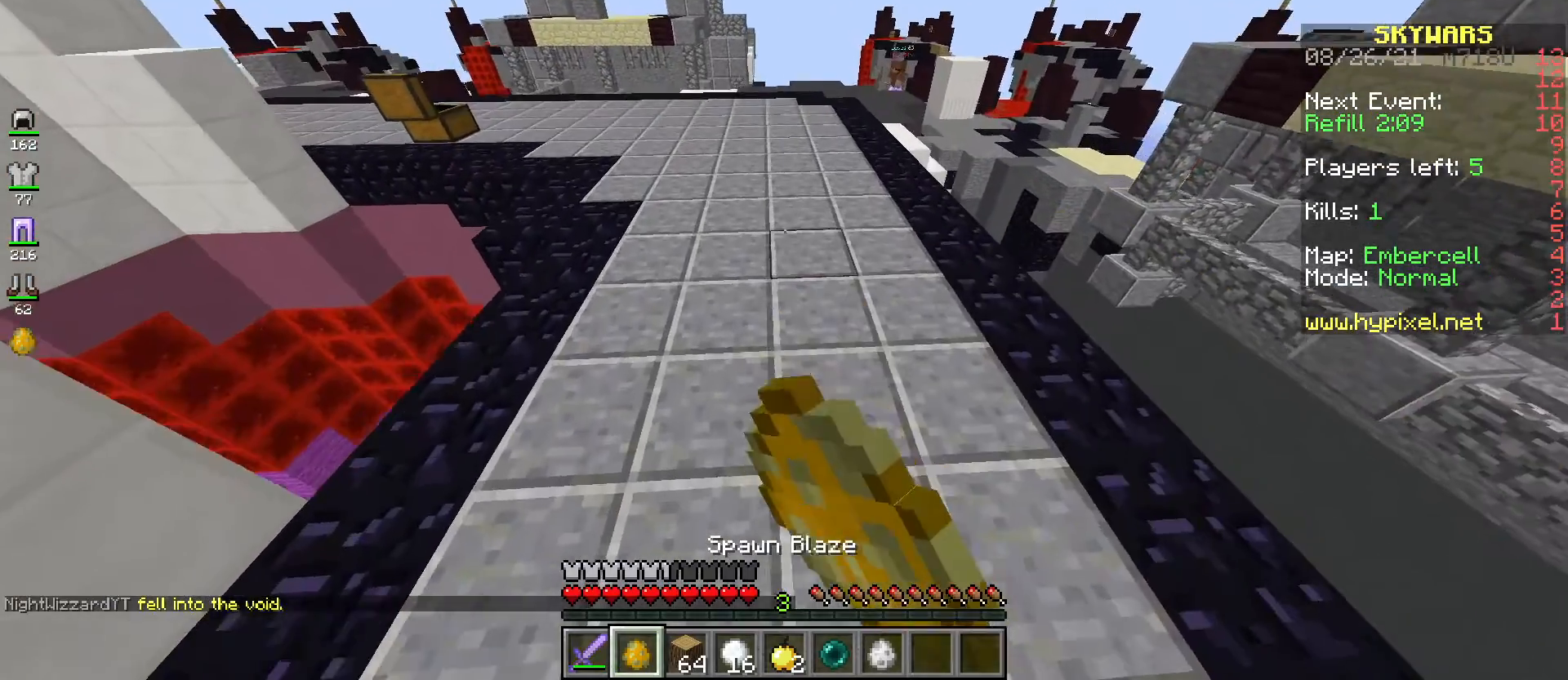
{"keys": ["space", "w"], "mouse": ["right"], "events": [[17, "mouse_right", "up"], [117, "space", "up"], [417, "mouse_right", "down"], [501, "space", "down"]]}
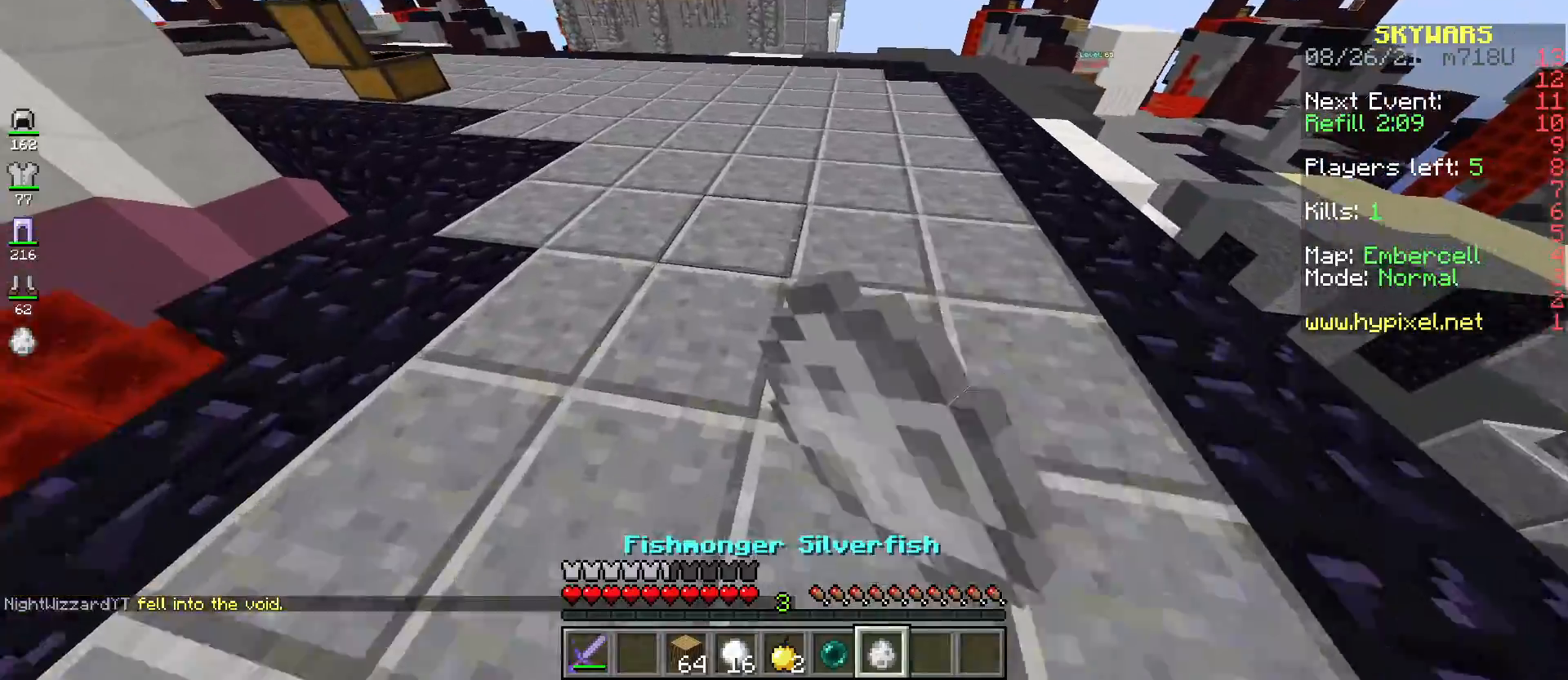
{"keys": ["space", "w"], "mouse": [], "events": [[100, "mouse_right", "up"]]}
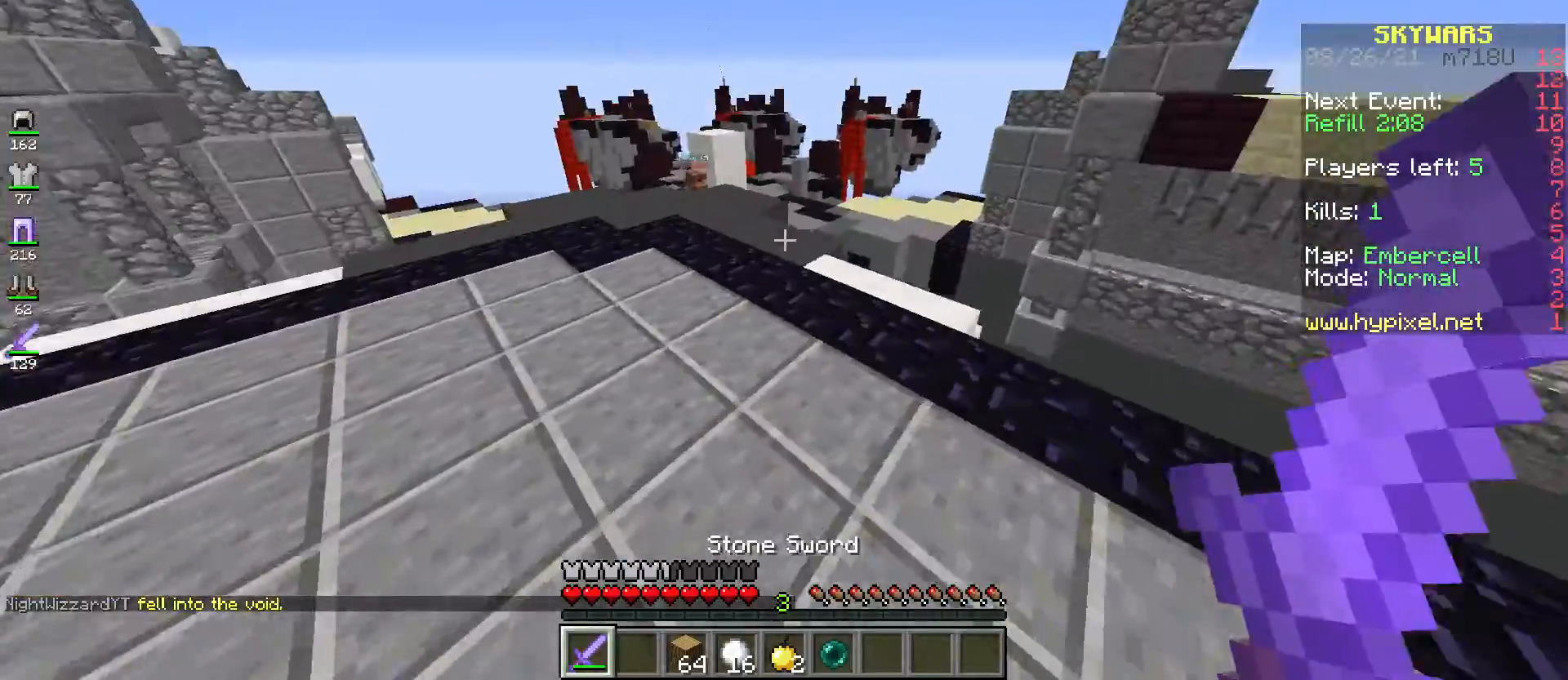
{"keys": ["w"], "mouse": ["left"], "events": [[284, "space", "up"], [434, "mouse_left", "down"]]}
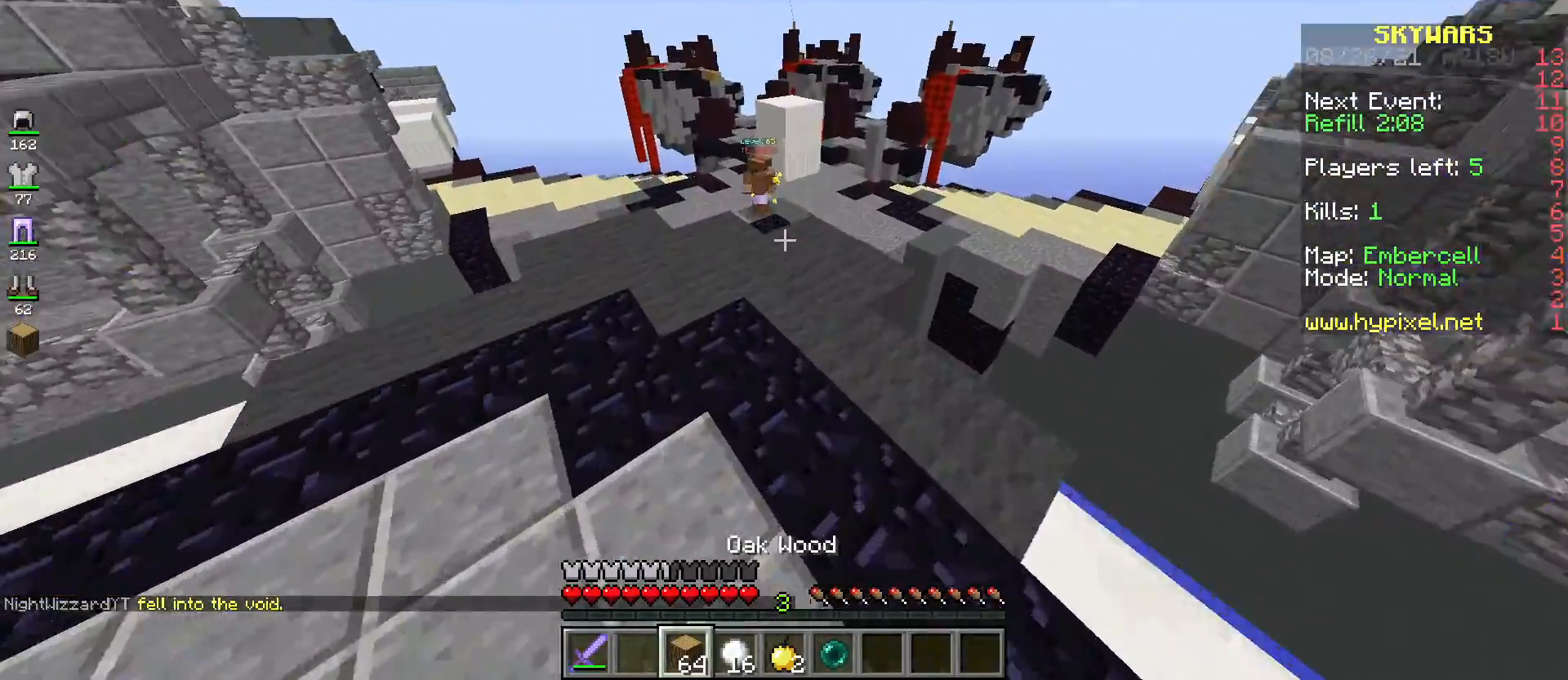
{"keys": ["w"], "mouse": [], "events": [[117, "mouse_left", "up"], [217, "space", "down"], [233, "mouse_right", "down"], [450, "mouse_right", "up"], [484, "space", "up"]]}
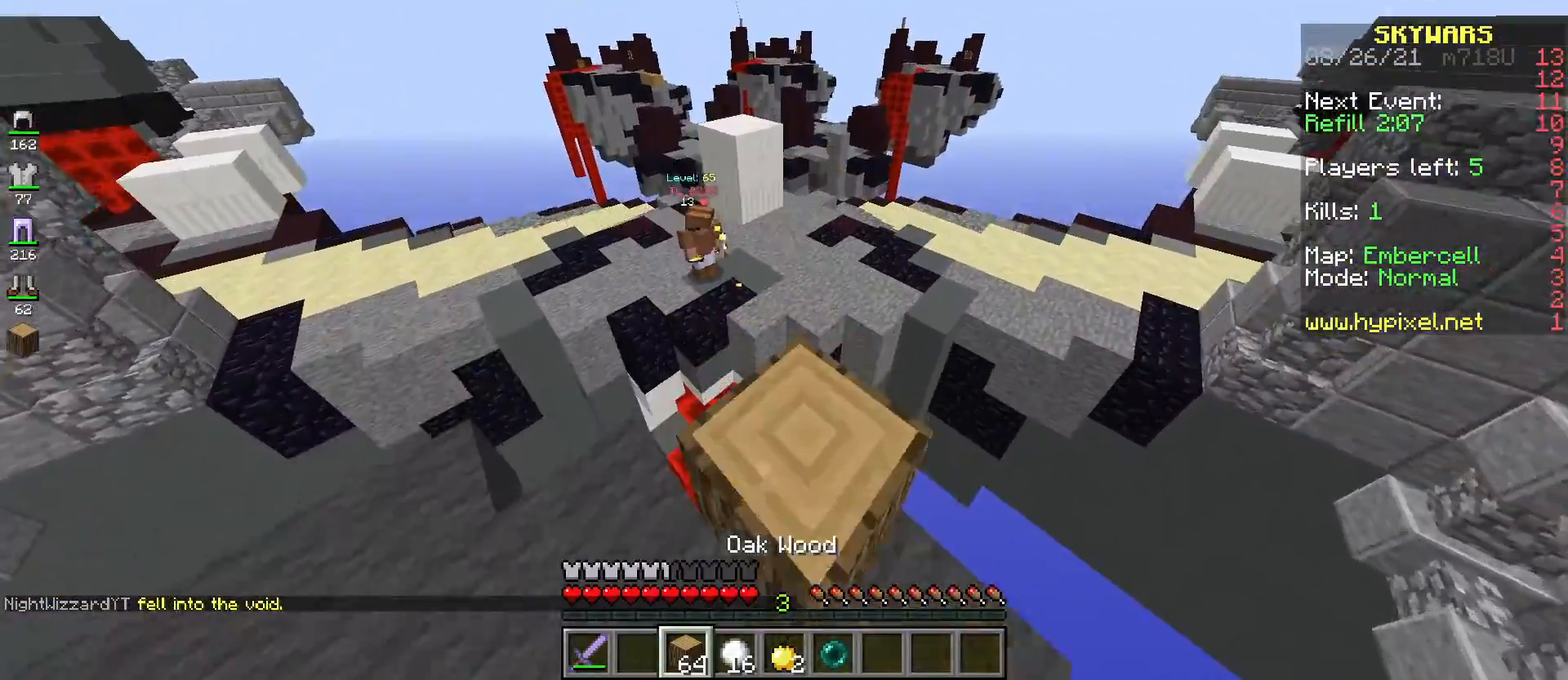
{"keys": ["d", "w"], "mouse": [], "events": [[167, "space", "down"], [234, "d", "down"], [367, "space", "up"]]}